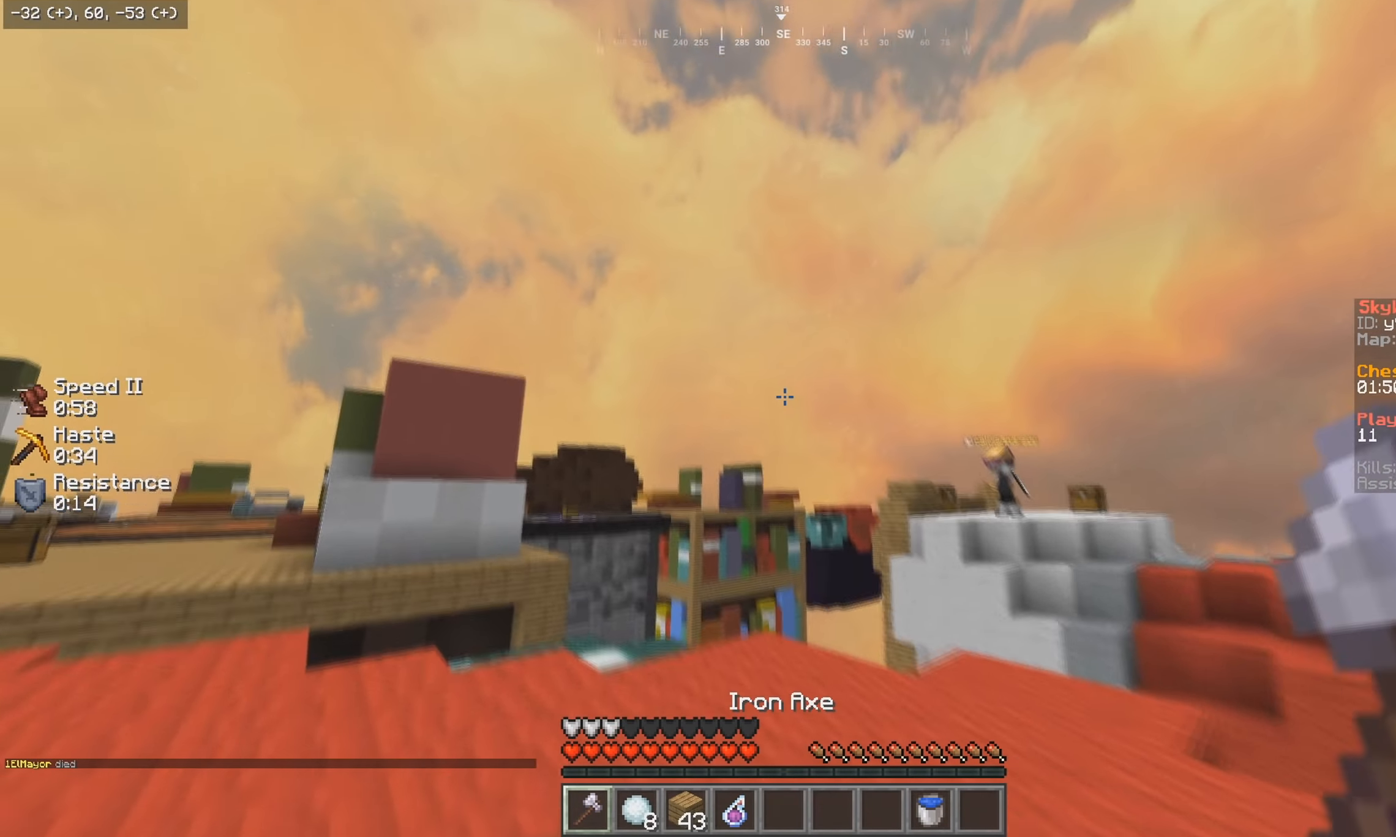
Gameplay with keyboard and mouse; each line is a JSON object with the keys and mouse buttons held at the frame after it. "events" lists presses ("down") and releases ("up") of "a", "d", "s", "w", "mouse_left" and "mouse_right" between this image and that frame as [ms after this image, input, new state], when the widget could be followed in between. "mouse_left", "mouse_right" = the "left", "right" buttons of the "mouse" list. No other keys are recorded. Fast repeated clicks can show as one long hold. Mouse movement is not recorded.
{"keys": ["w"], "mouse": [], "events": [[133, "mouse_left", "down"], [267, "mouse_left", "up"], [317, "a", "up"]]}
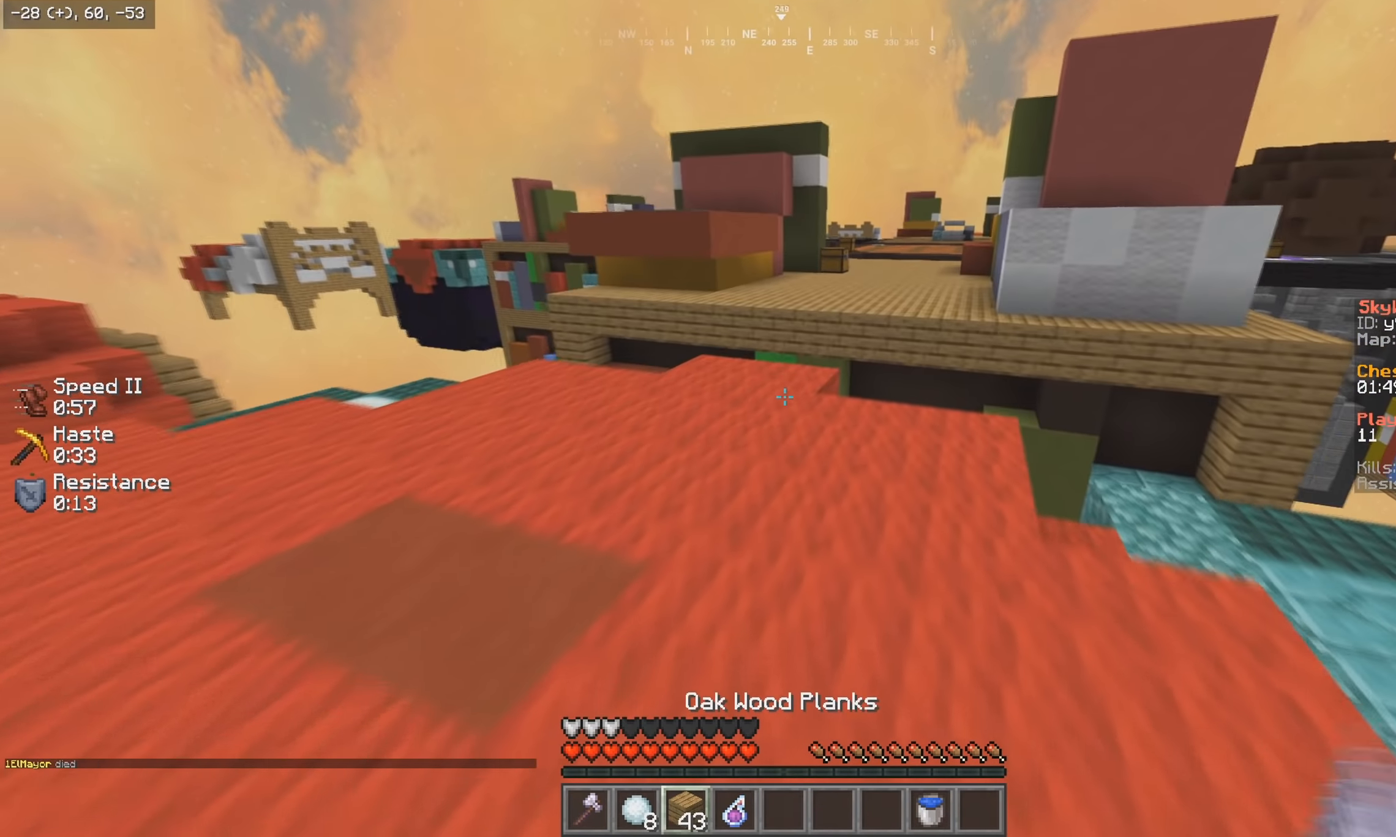
{"keys": ["w"], "mouse": [], "events": [[183, "mouse_right", "down"], [317, "mouse_right", "up"]]}
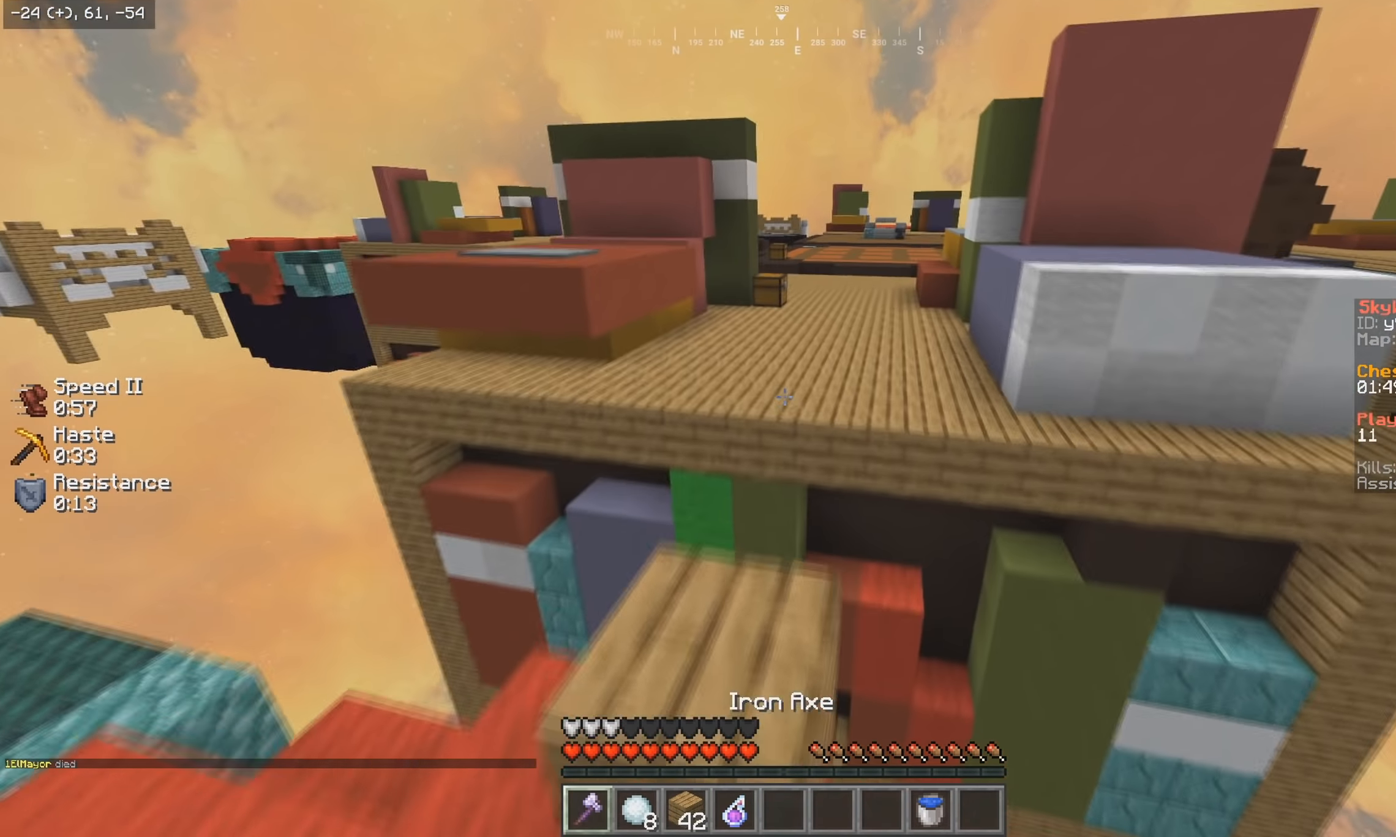
{"keys": ["w"], "mouse": [], "events": []}
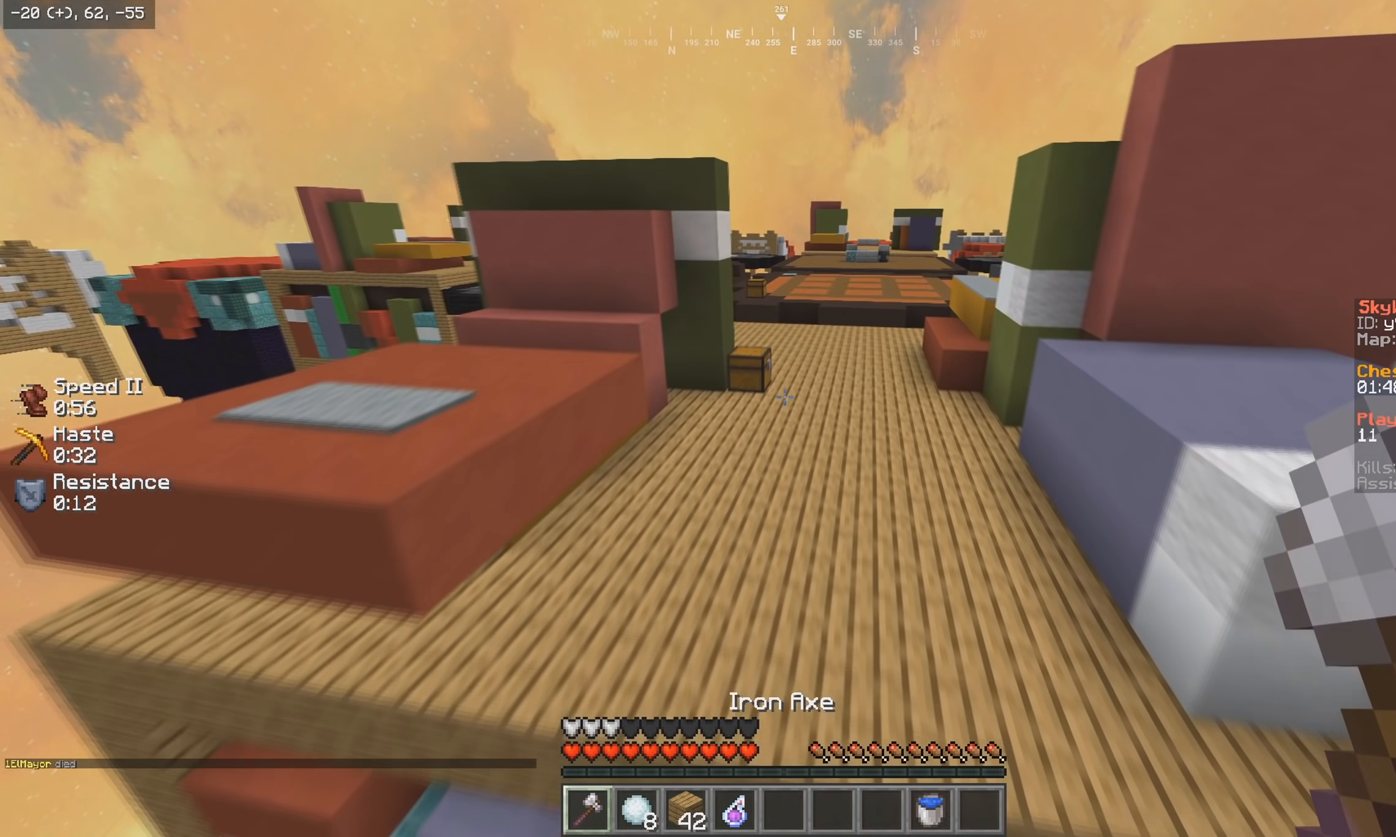
{"keys": ["w"], "mouse": [], "events": []}
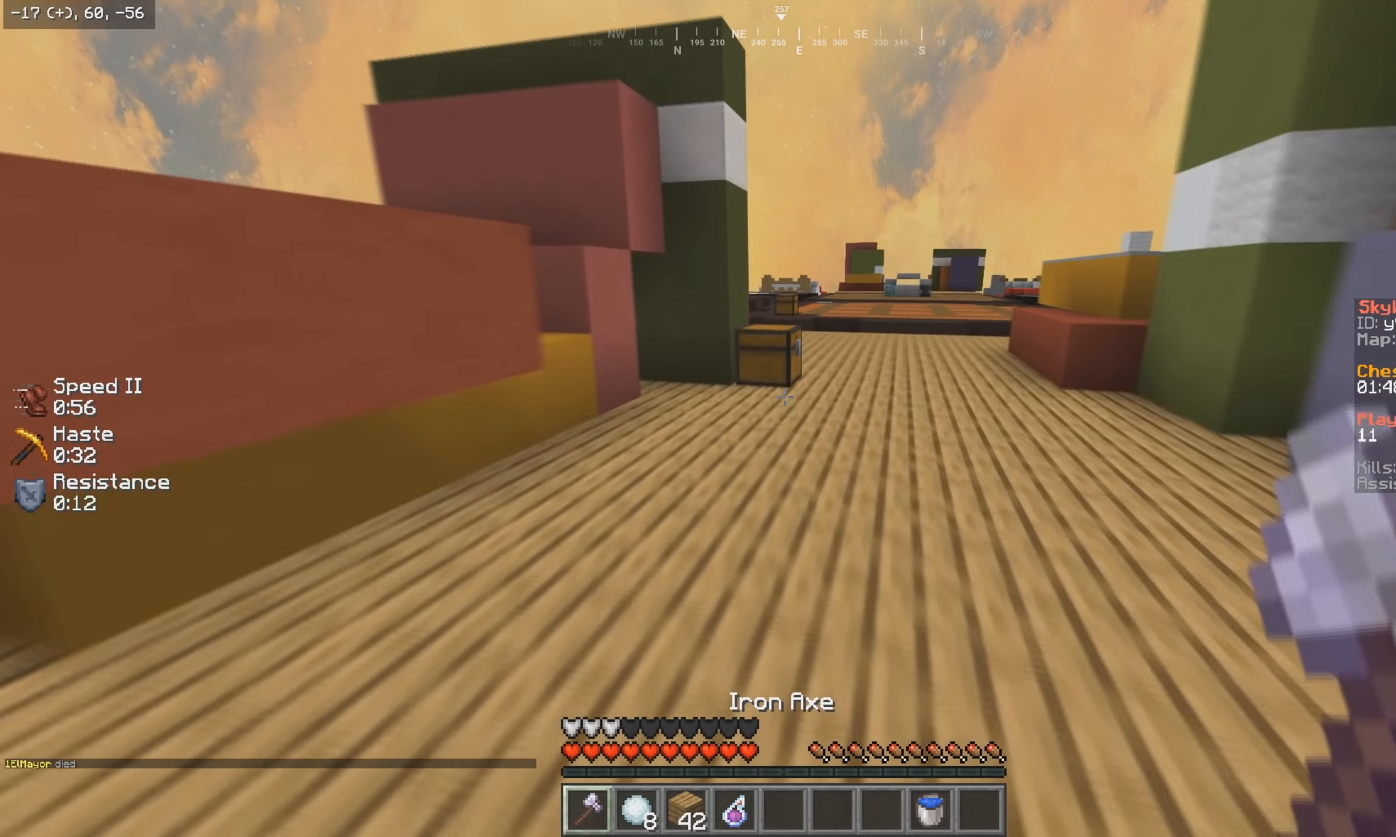
{"keys": ["w"], "mouse": ["left"], "events": [[433, "mouse_left", "down"]]}
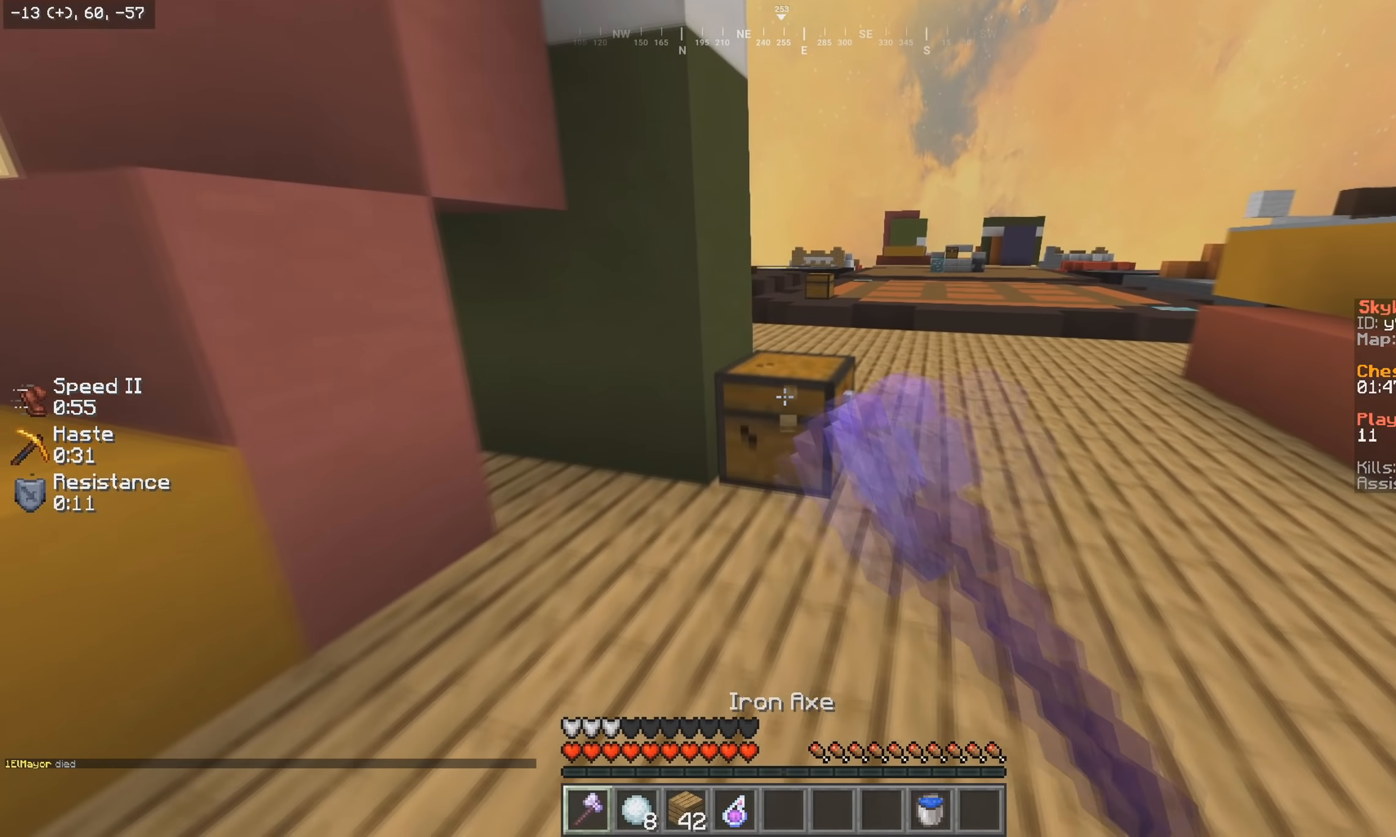
{"keys": ["w"], "mouse": ["left"], "events": [[100, "w", "up"], [450, "w", "down"]]}
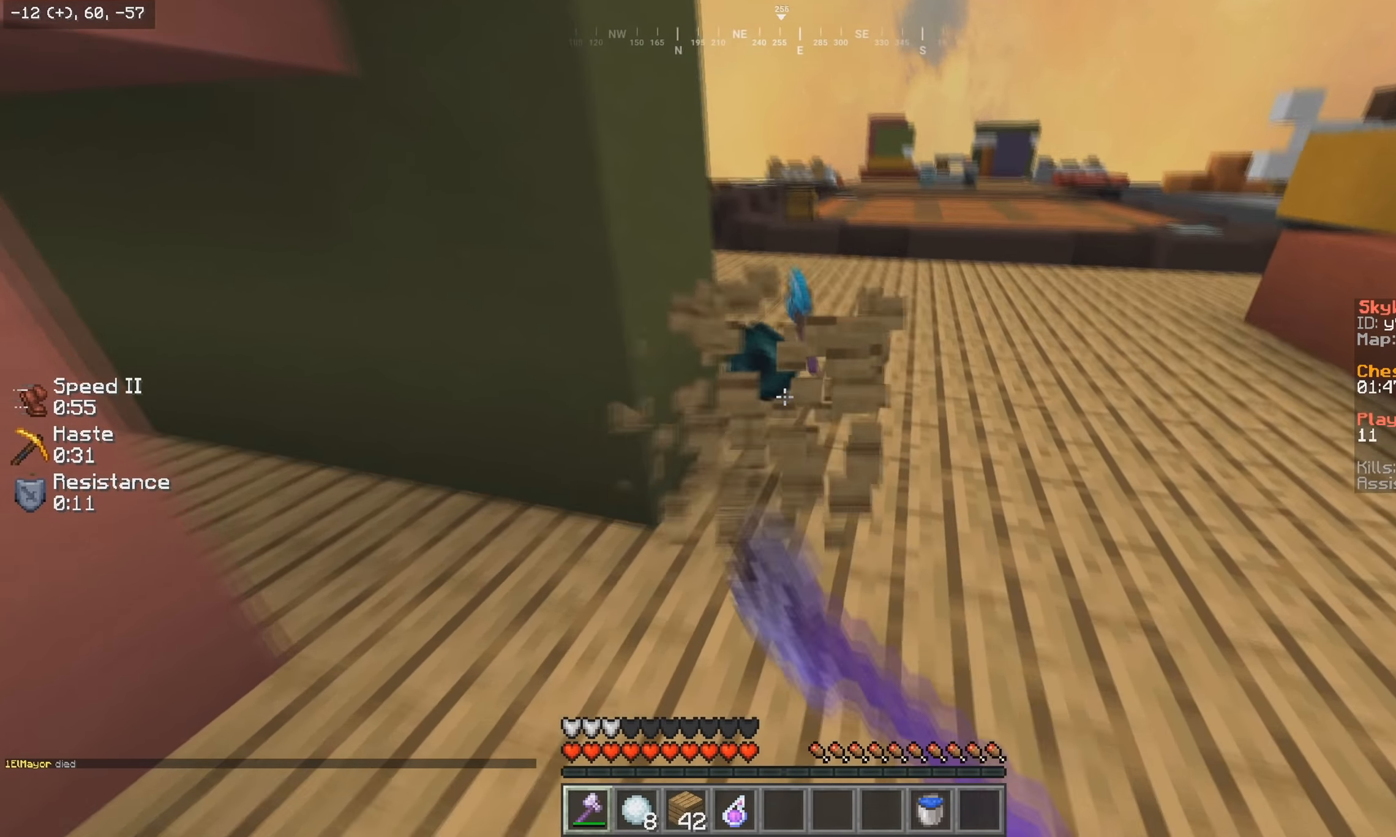
{"keys": ["w"], "mouse": [], "events": [[50, "w", "up"], [183, "w", "down"], [333, "mouse_left", "up"]]}
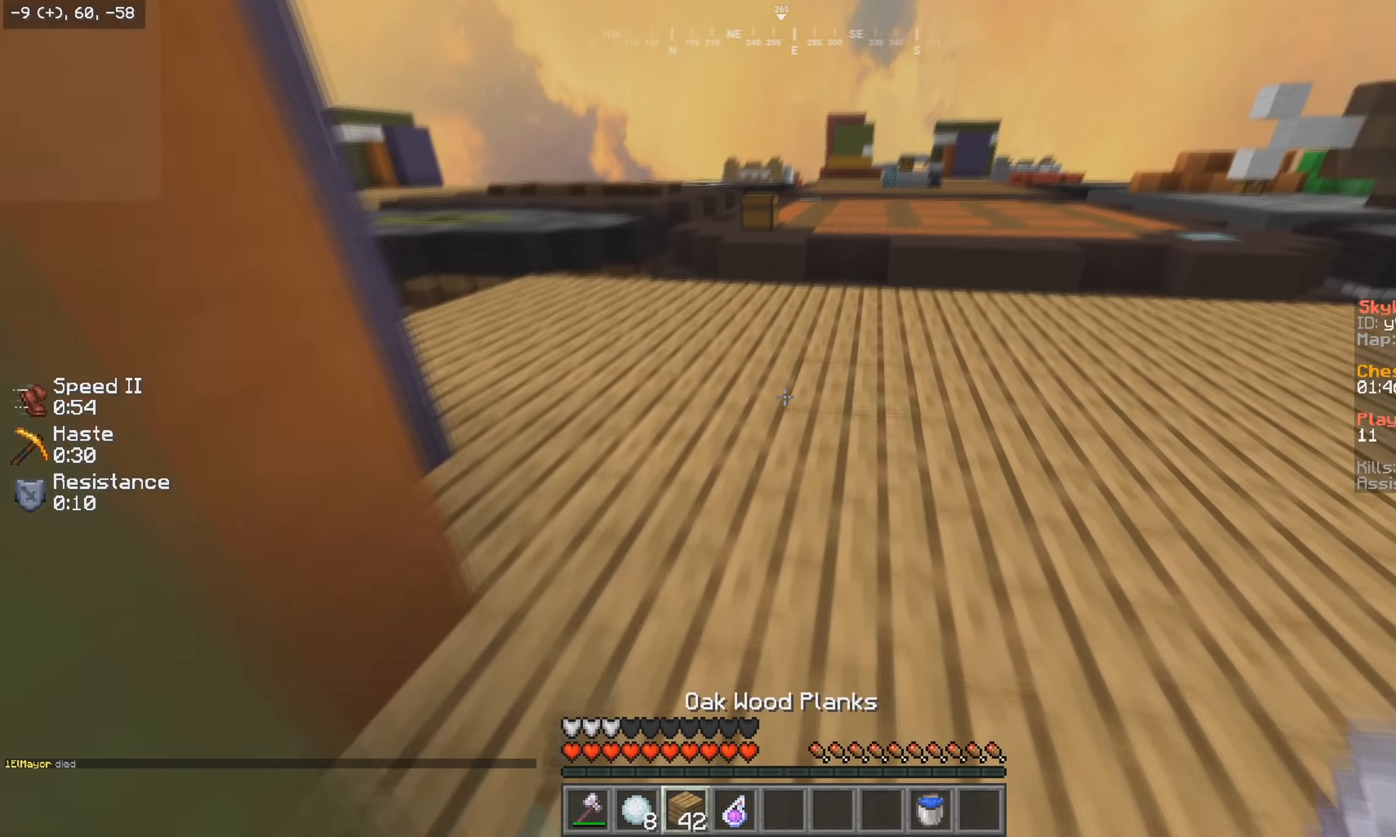
{"keys": [], "mouse": [], "events": [[150, "w", "up"]]}
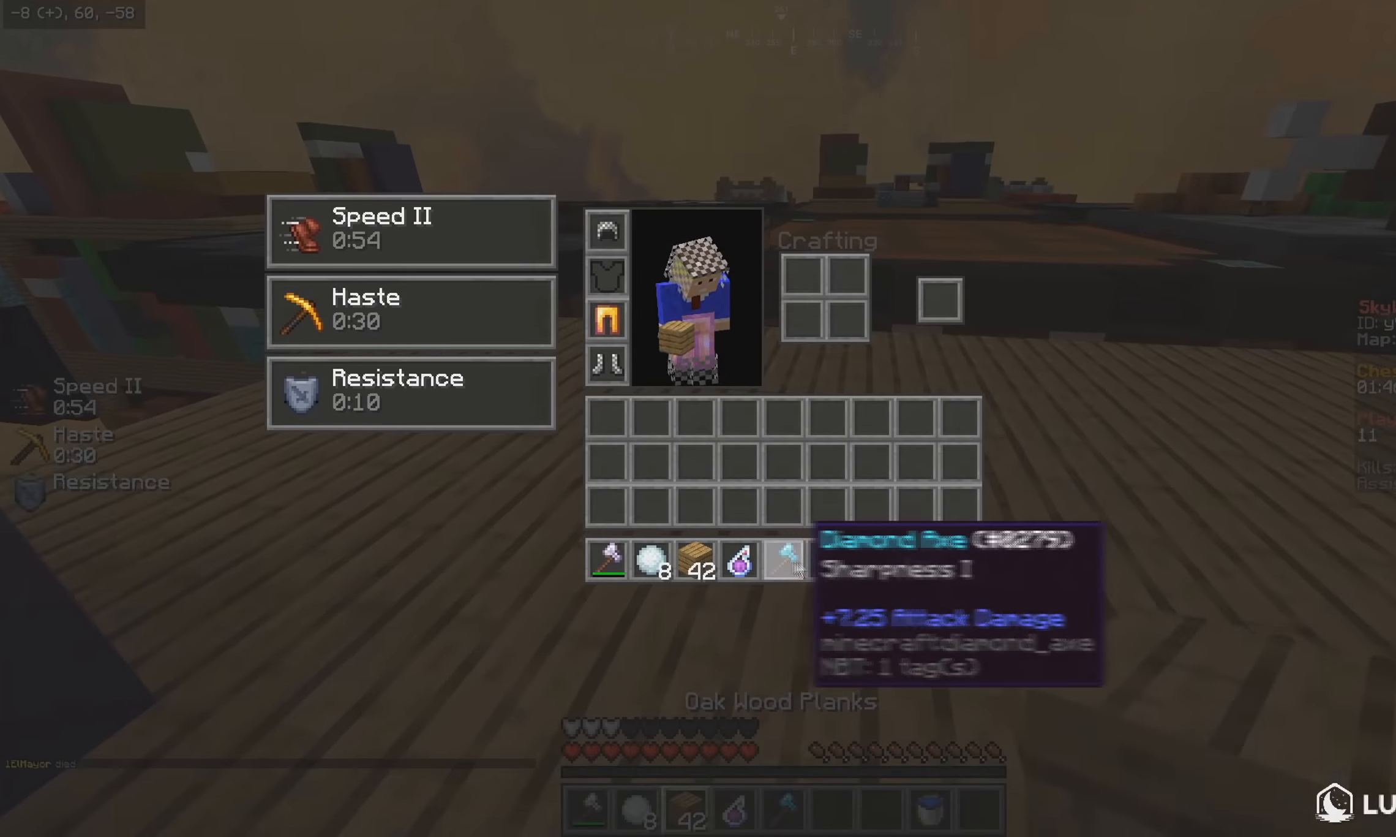
{"keys": ["d", "w"], "mouse": [], "events": [[283, "s", "down"], [383, "s", "up"], [400, "w", "down"], [500, "d", "down"]]}
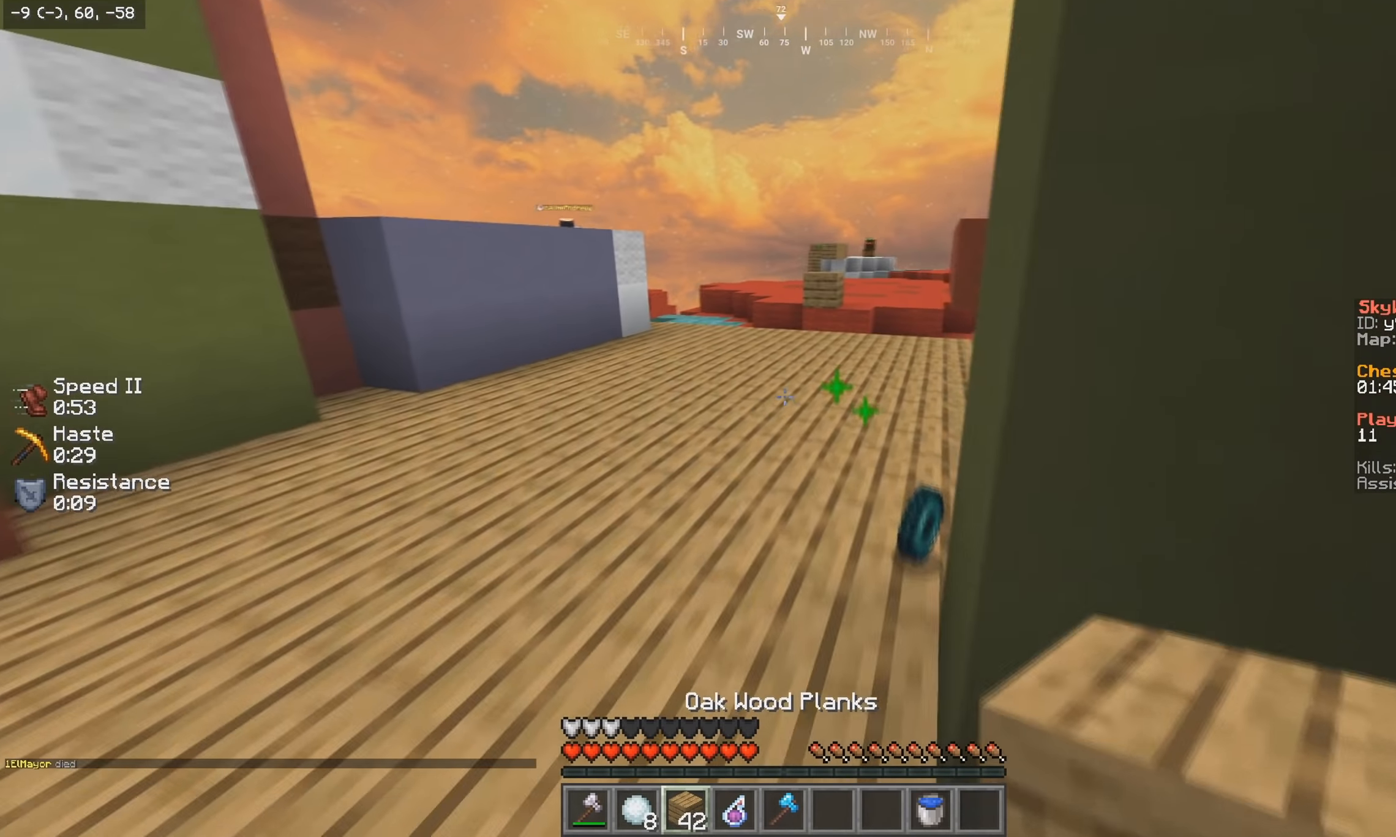
{"keys": ["d", "w"], "mouse": [], "events": [[133, "d", "up"], [500, "d", "down"]]}
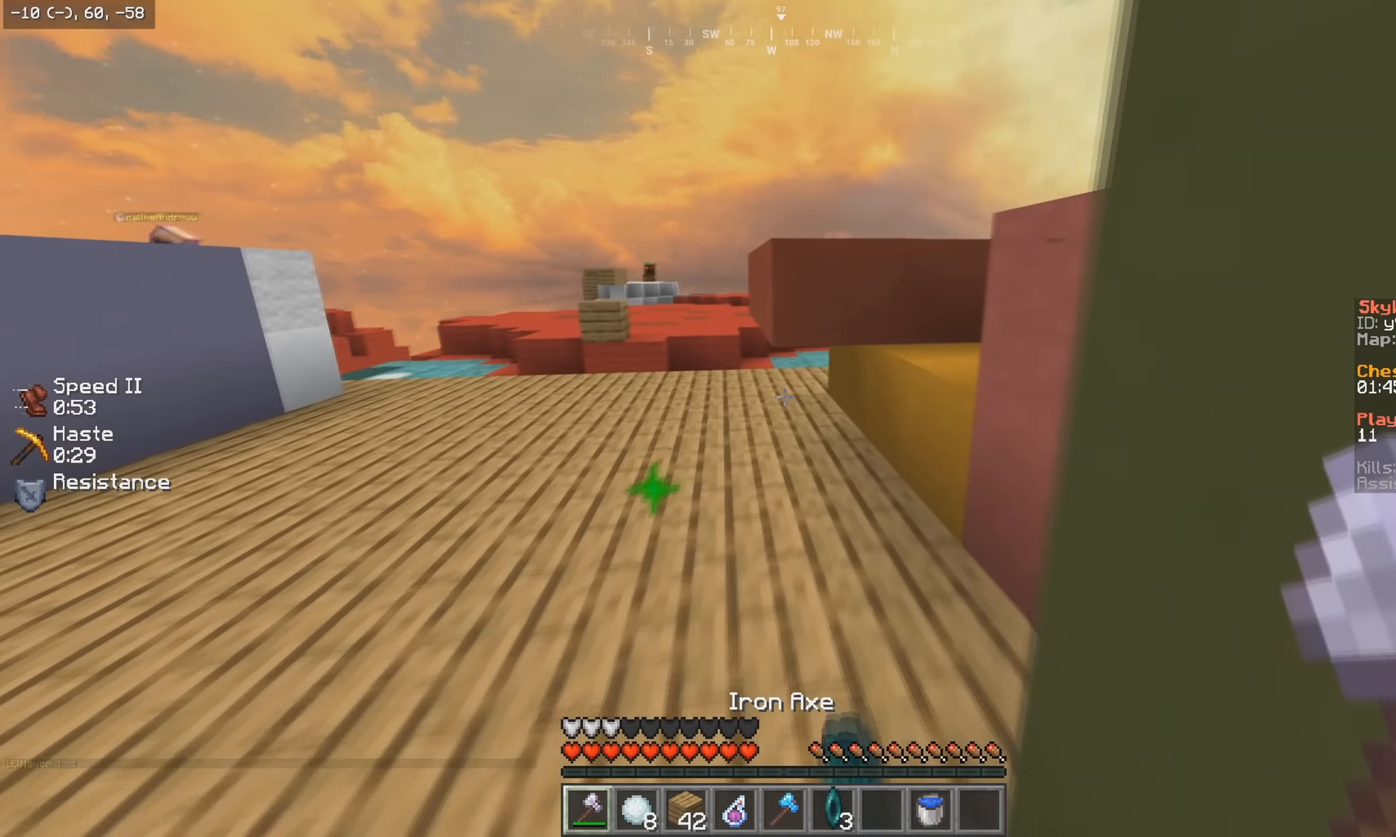
{"keys": [], "mouse": []}
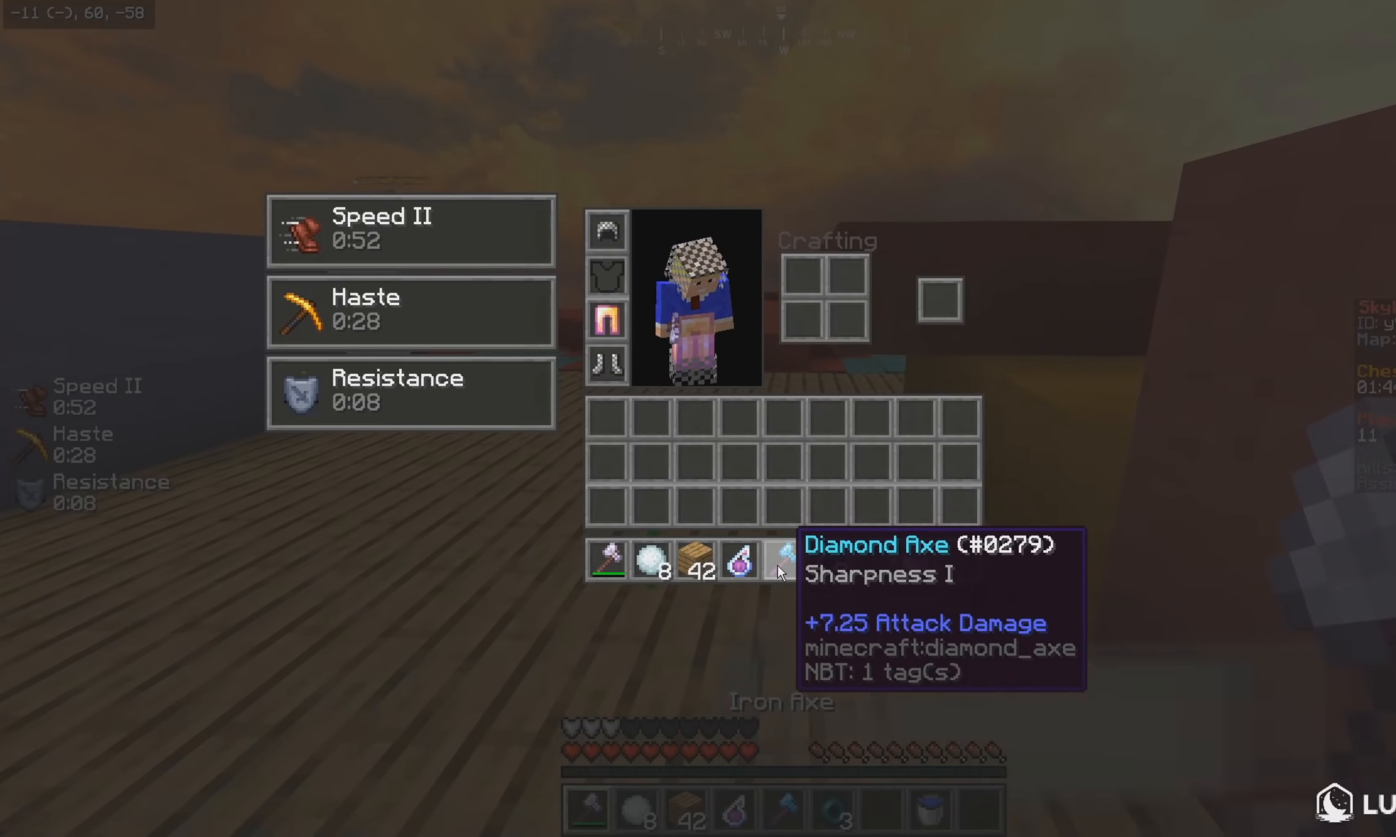
{"keys": [], "mouse": [], "events": []}
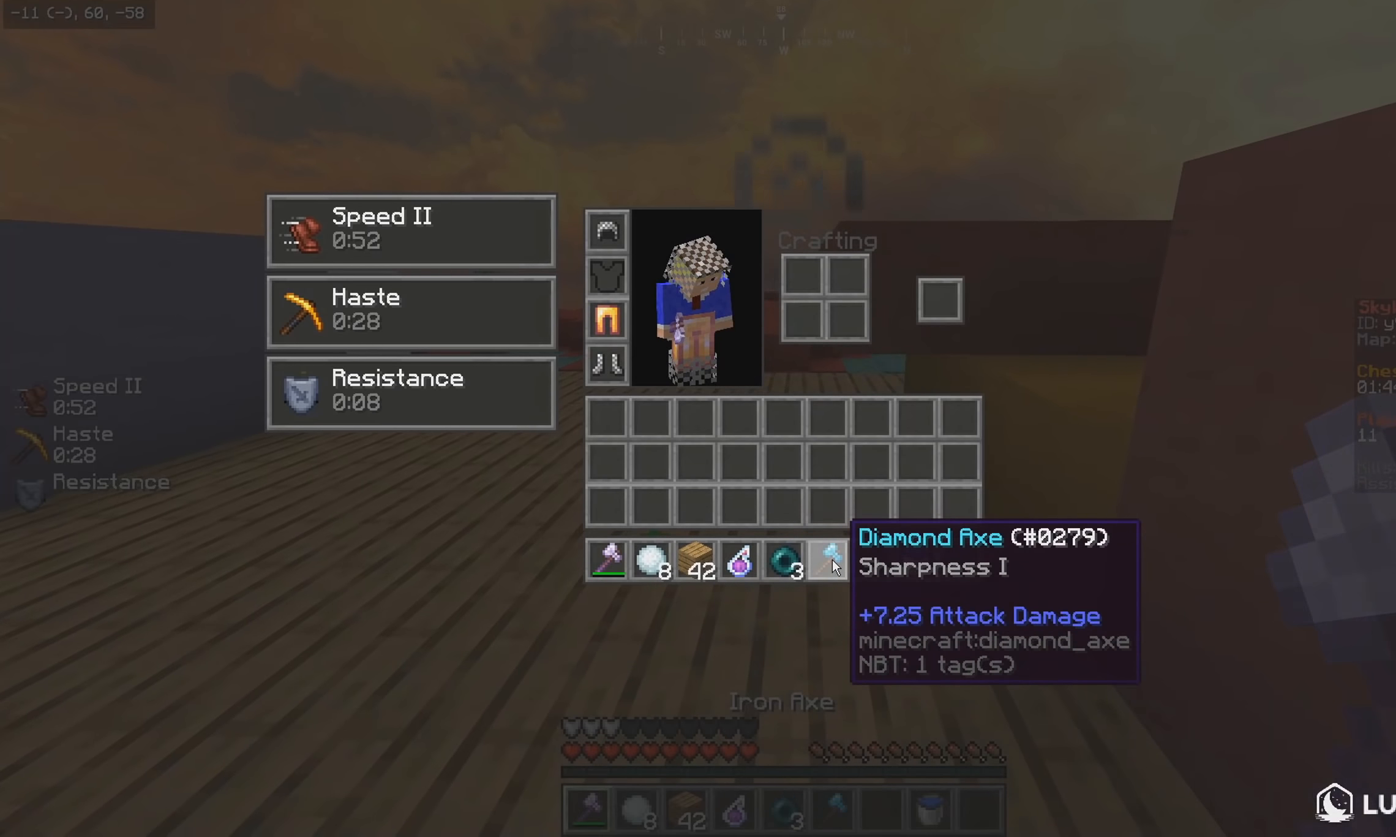
{"keys": ["w"], "mouse": [], "events": [[450, "w", "down"]]}
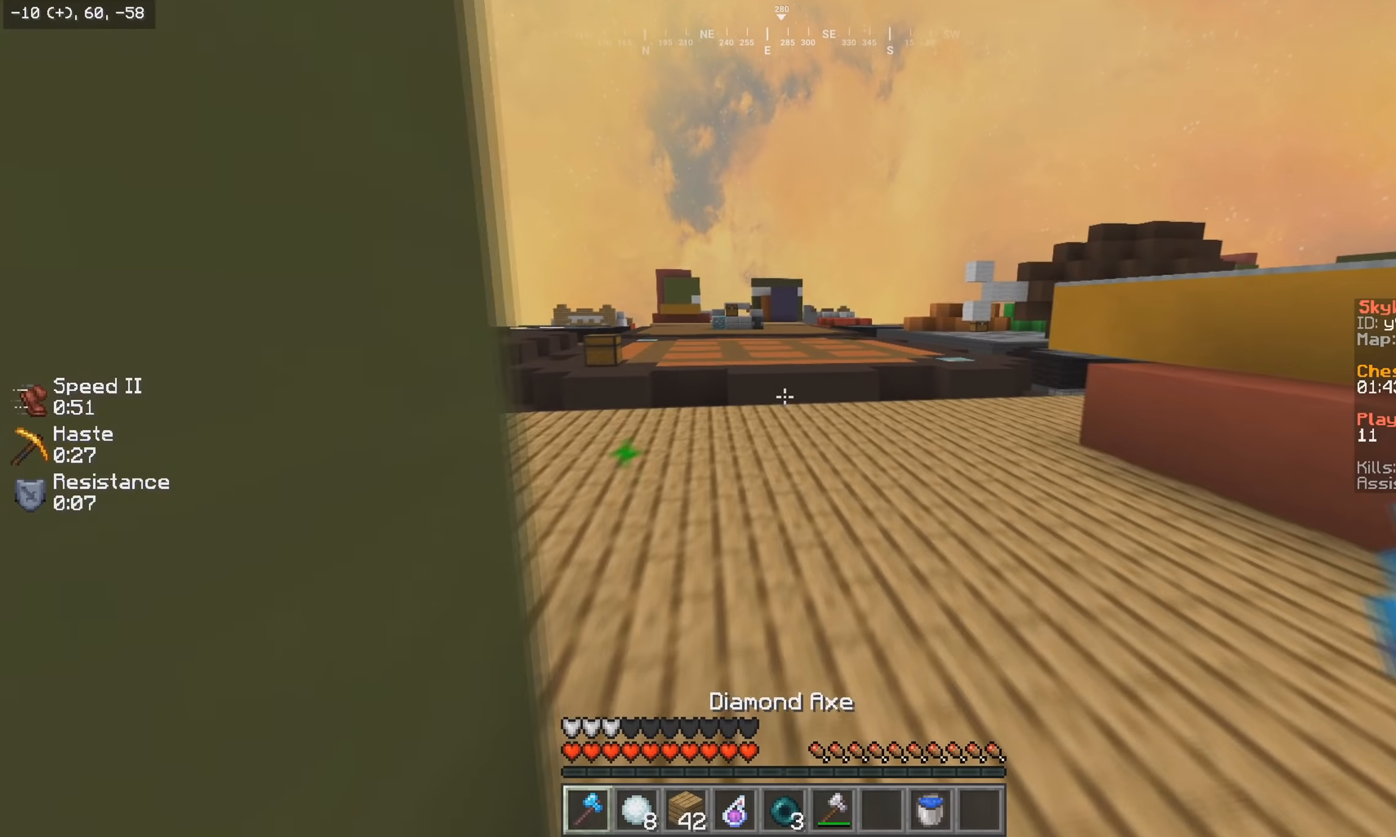
{"keys": ["w"], "mouse": ["right"], "events": [[483, "mouse_right", "down"]]}
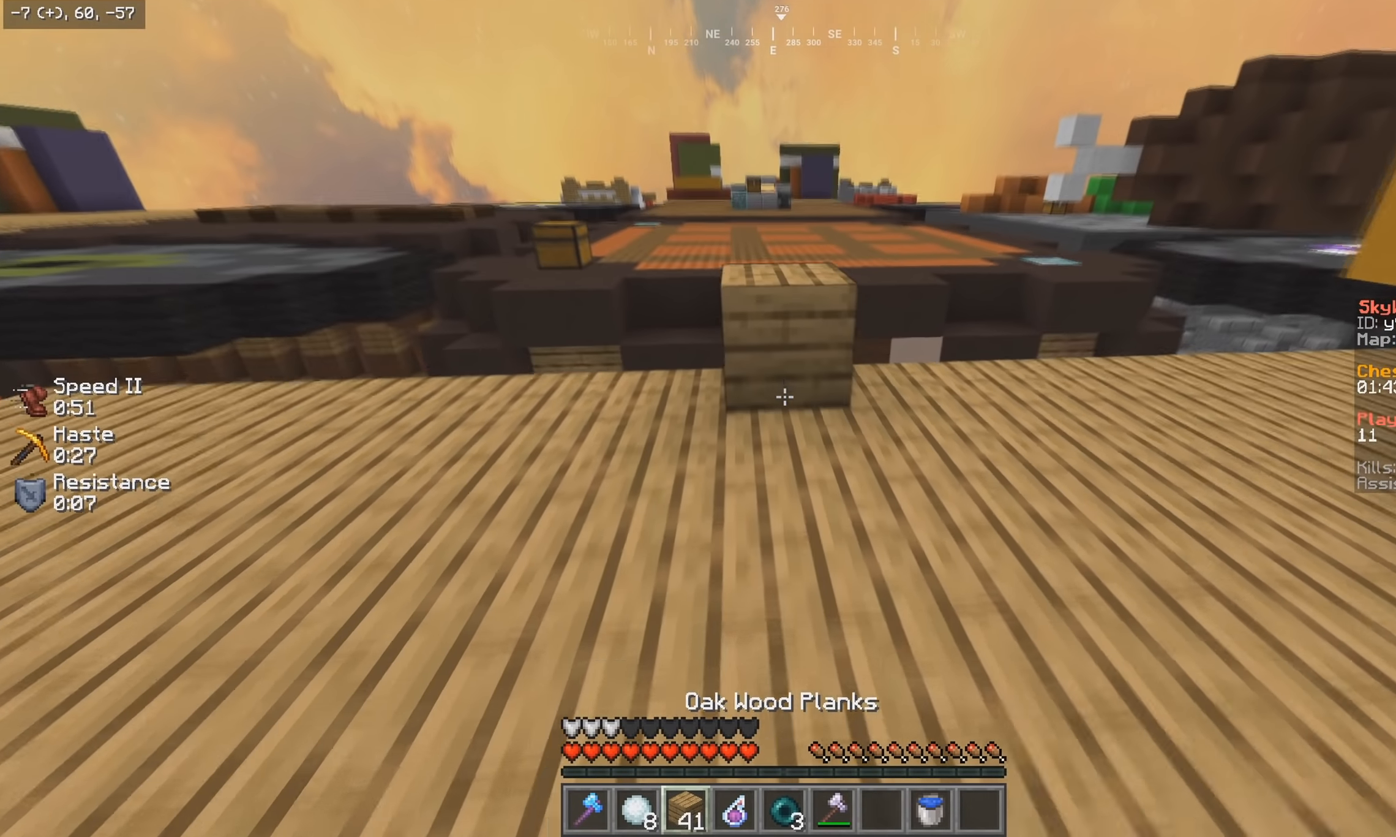
{"keys": ["w"], "mouse": [], "events": [[166, "mouse_right", "up"]]}
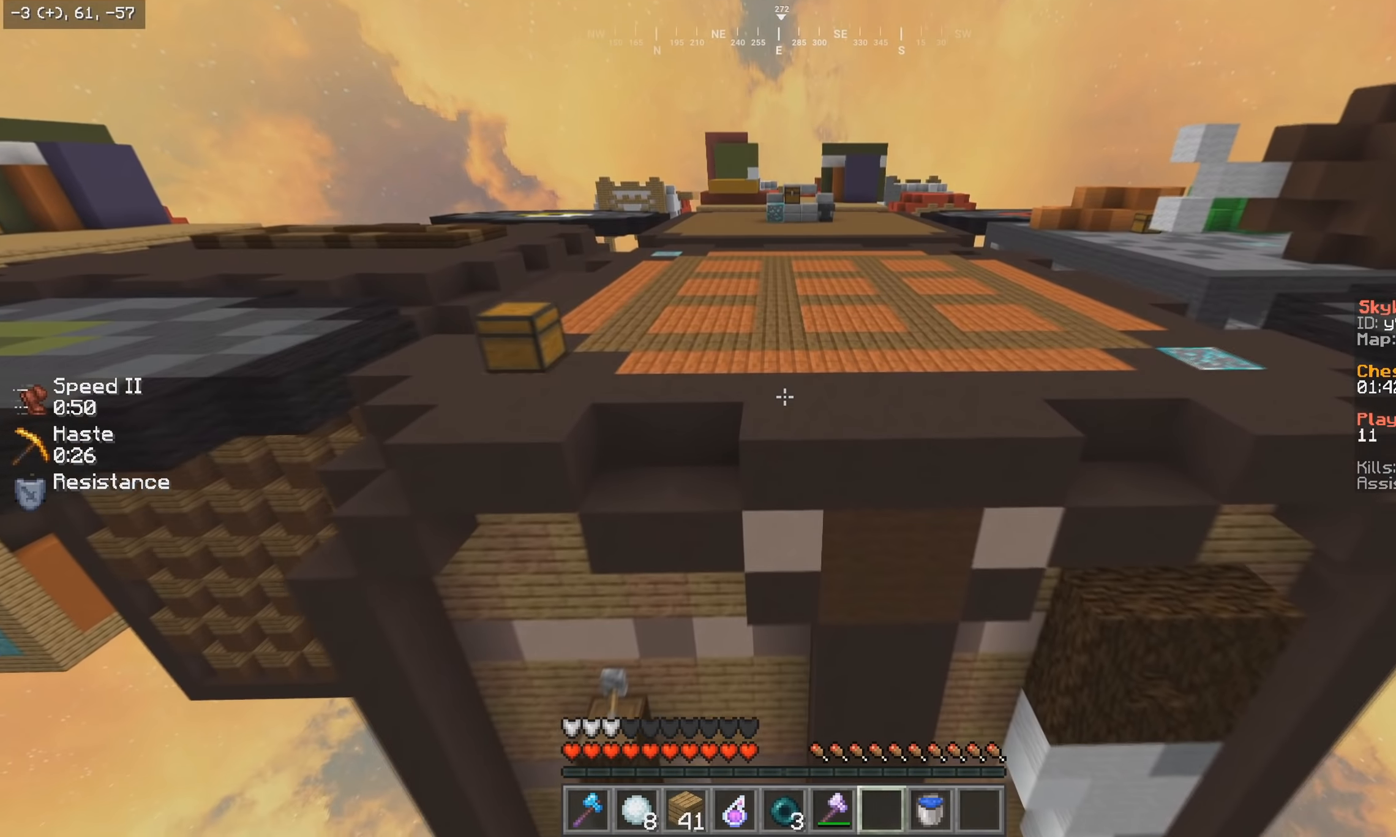
{"keys": ["w"], "mouse": [], "events": []}
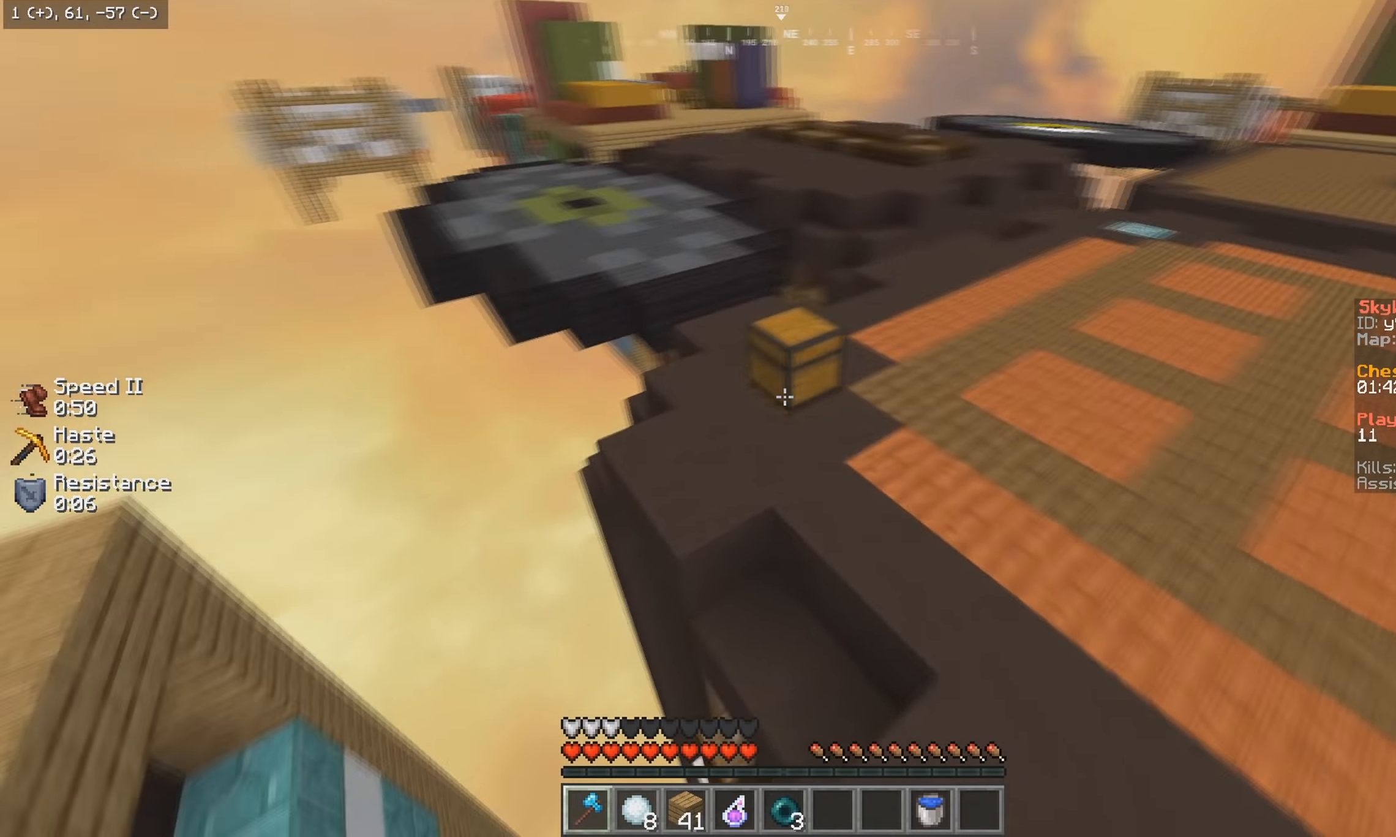
{"keys": ["a", "w"], "mouse": ["left"], "events": [[283, "mouse_left", "down"], [433, "a", "down"]]}
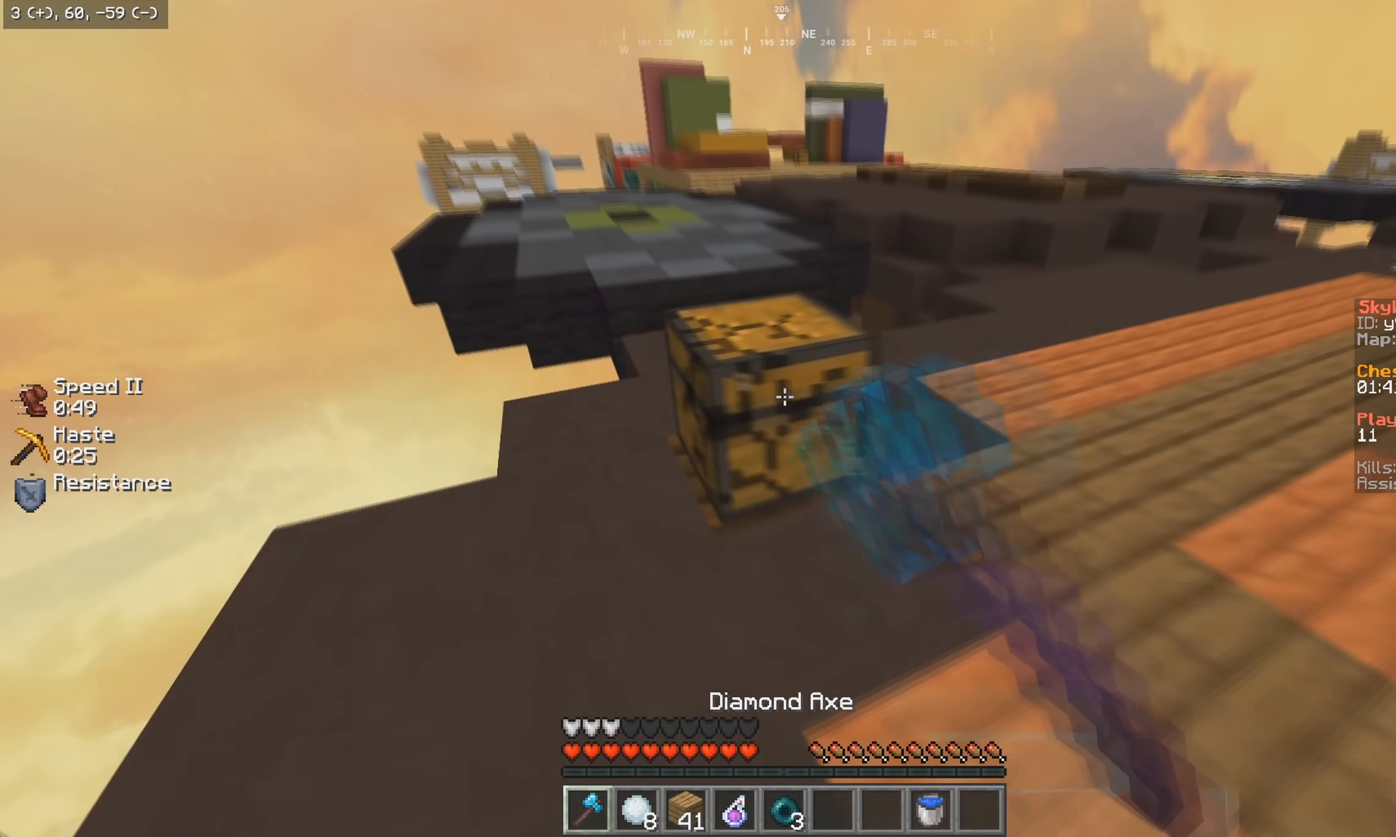
{"keys": ["a", "d", "w"], "mouse": ["left"], "events": [[200, "w", "up"], [333, "d", "down"], [350, "a", "up"], [350, "w", "down"], [400, "w", "up"], [483, "a", "down"], [500, "w", "down"]]}
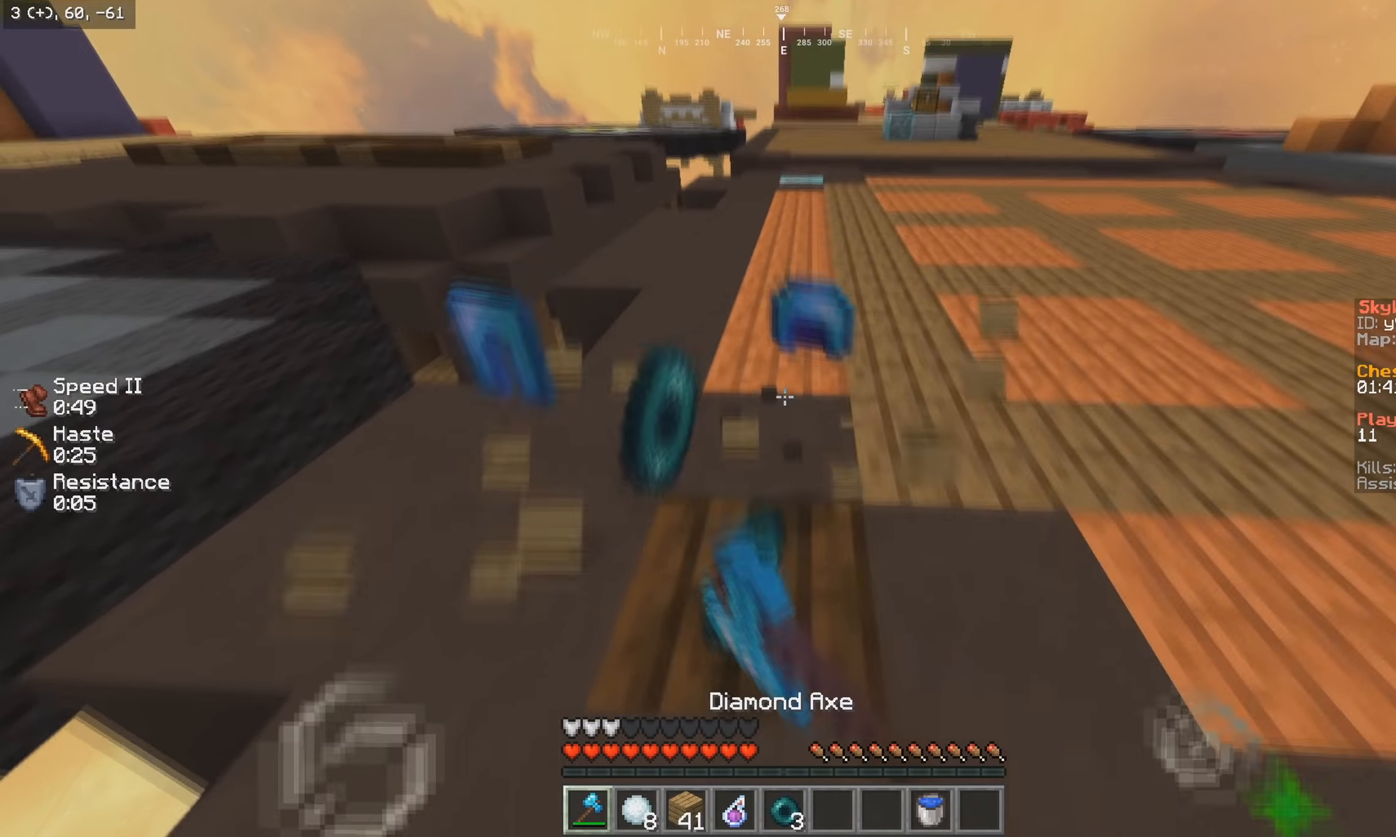
{"keys": [], "mouse": [], "events": [[16, "d", "up"], [33, "mouse_left", "up"], [166, "a", "up"], [450, "w", "up"]]}
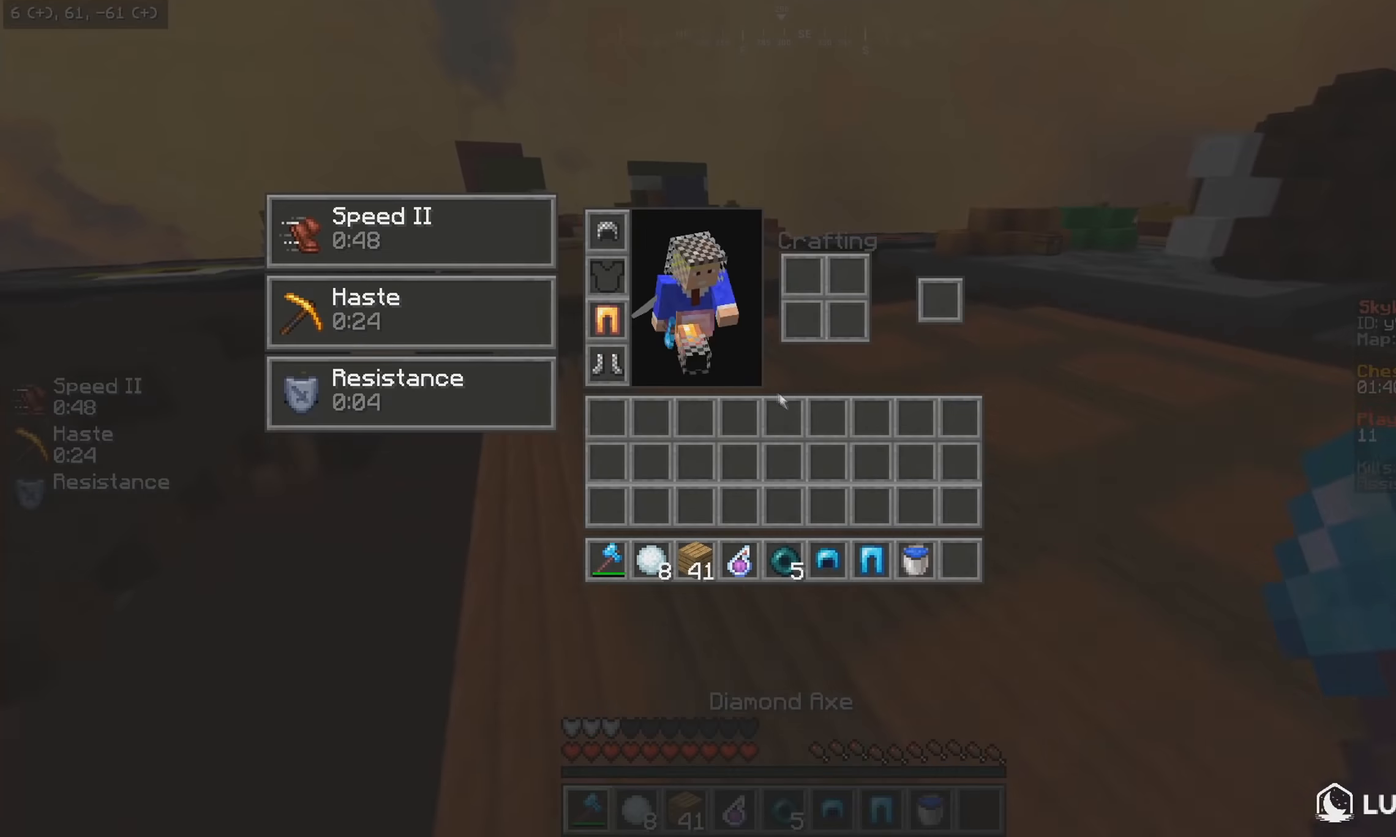
{"keys": [], "mouse": [], "events": []}
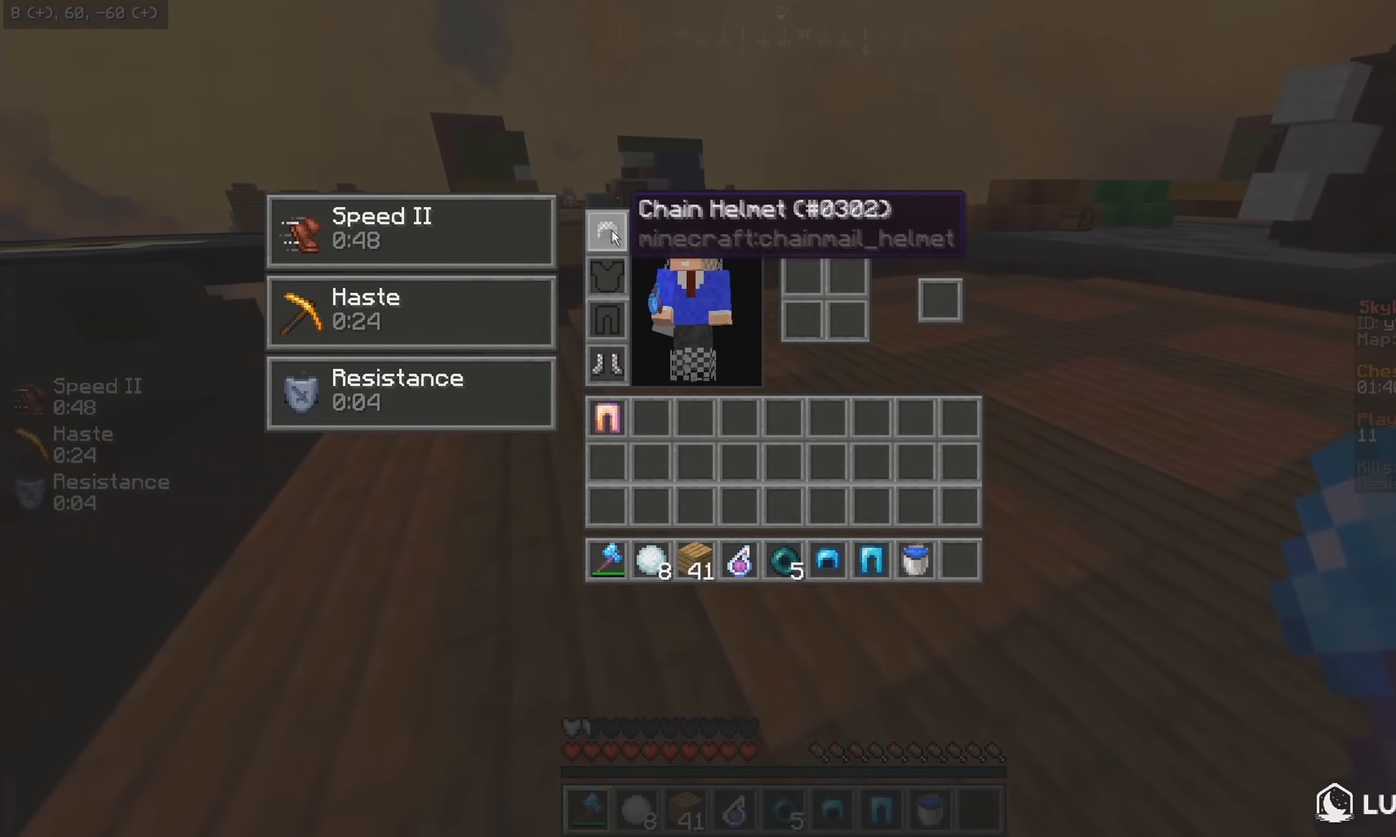
{"keys": ["w"], "mouse": [], "events": [[233, "w", "down"]]}
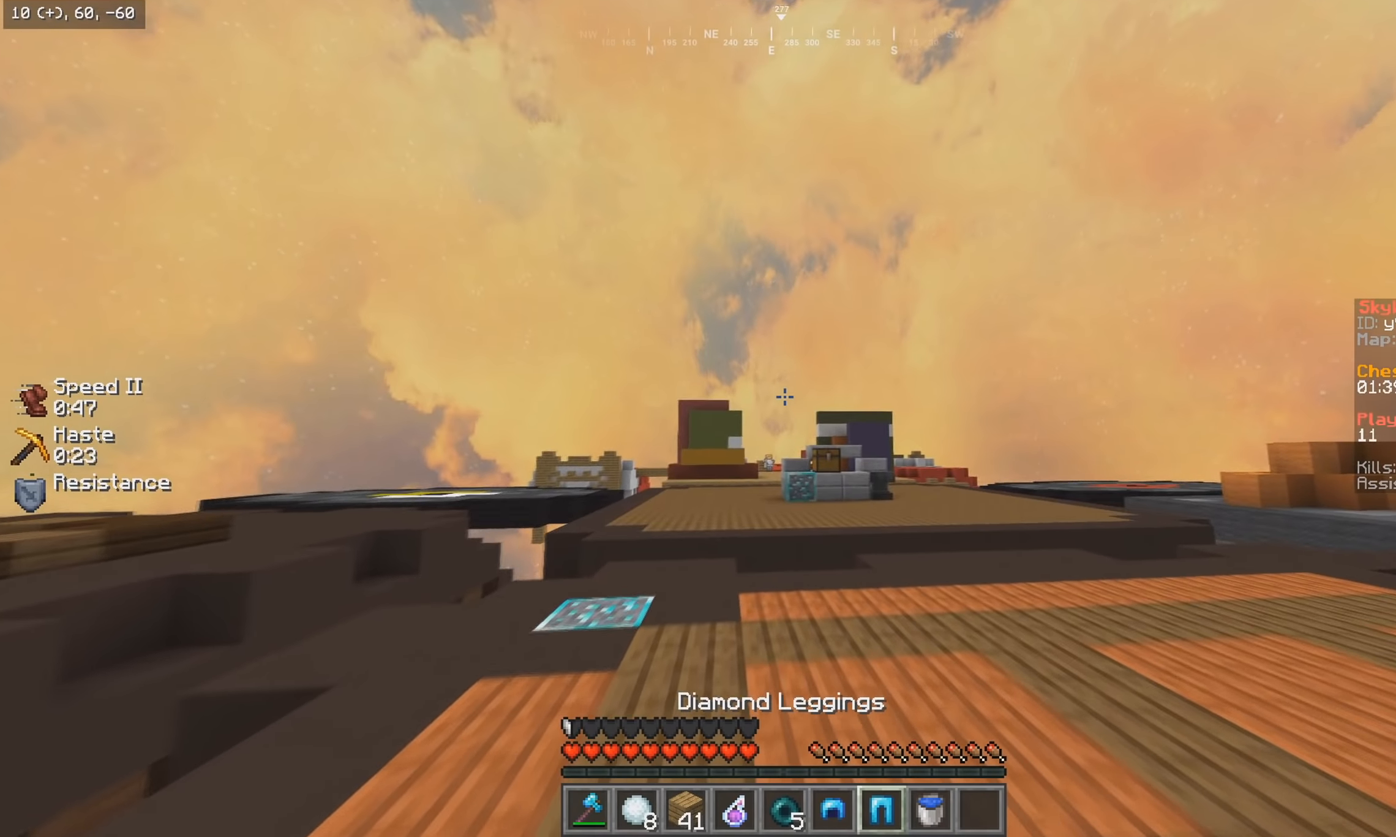
{"keys": ["w"], "mouse": [], "events": [[83, "mouse_right", "down"], [466, "mouse_right", "up"]]}
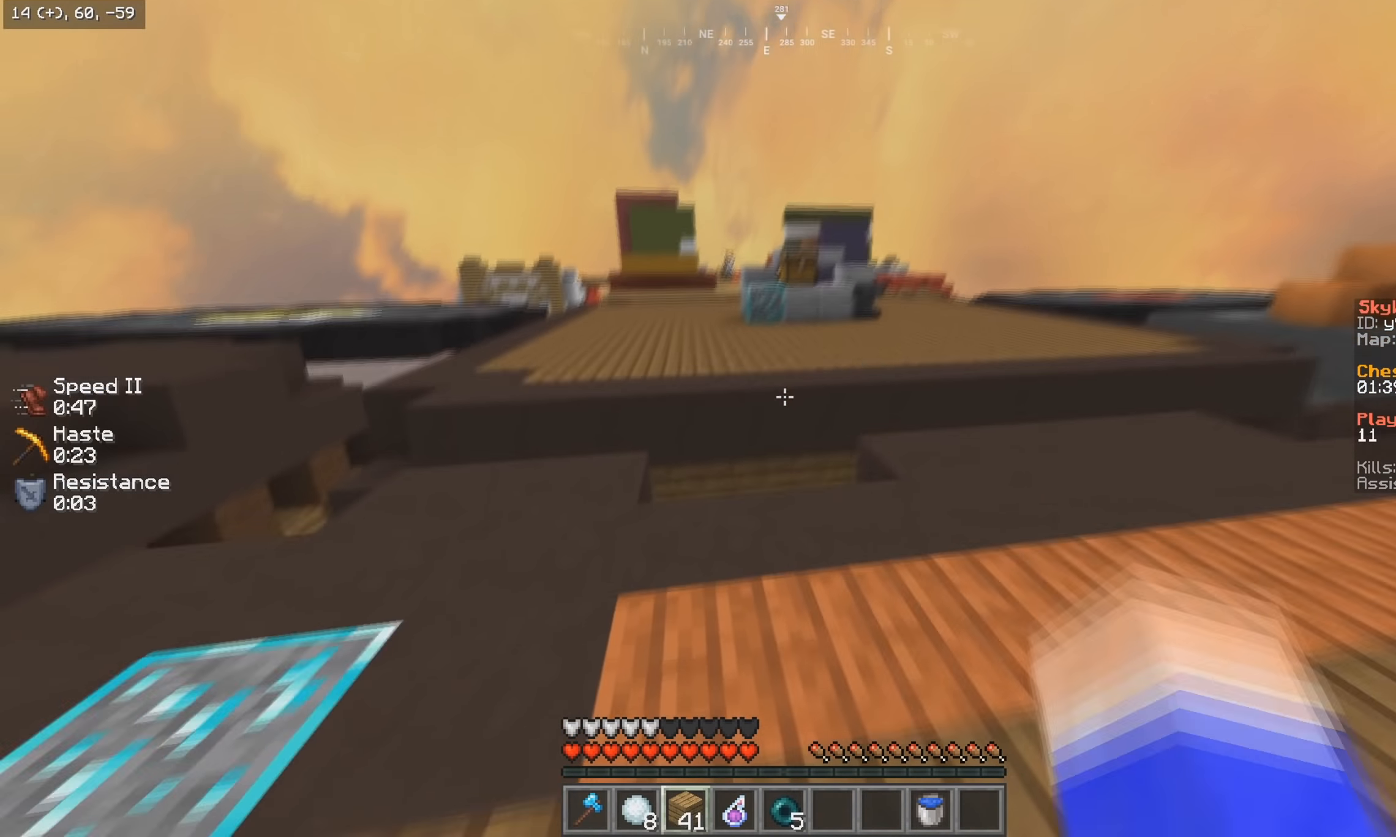
{"keys": ["w"], "mouse": [], "events": [[133, "s", "down"], [150, "w", "up"], [233, "mouse_right", "down"], [416, "mouse_right", "up"], [433, "s", "up"], [450, "w", "down"]]}
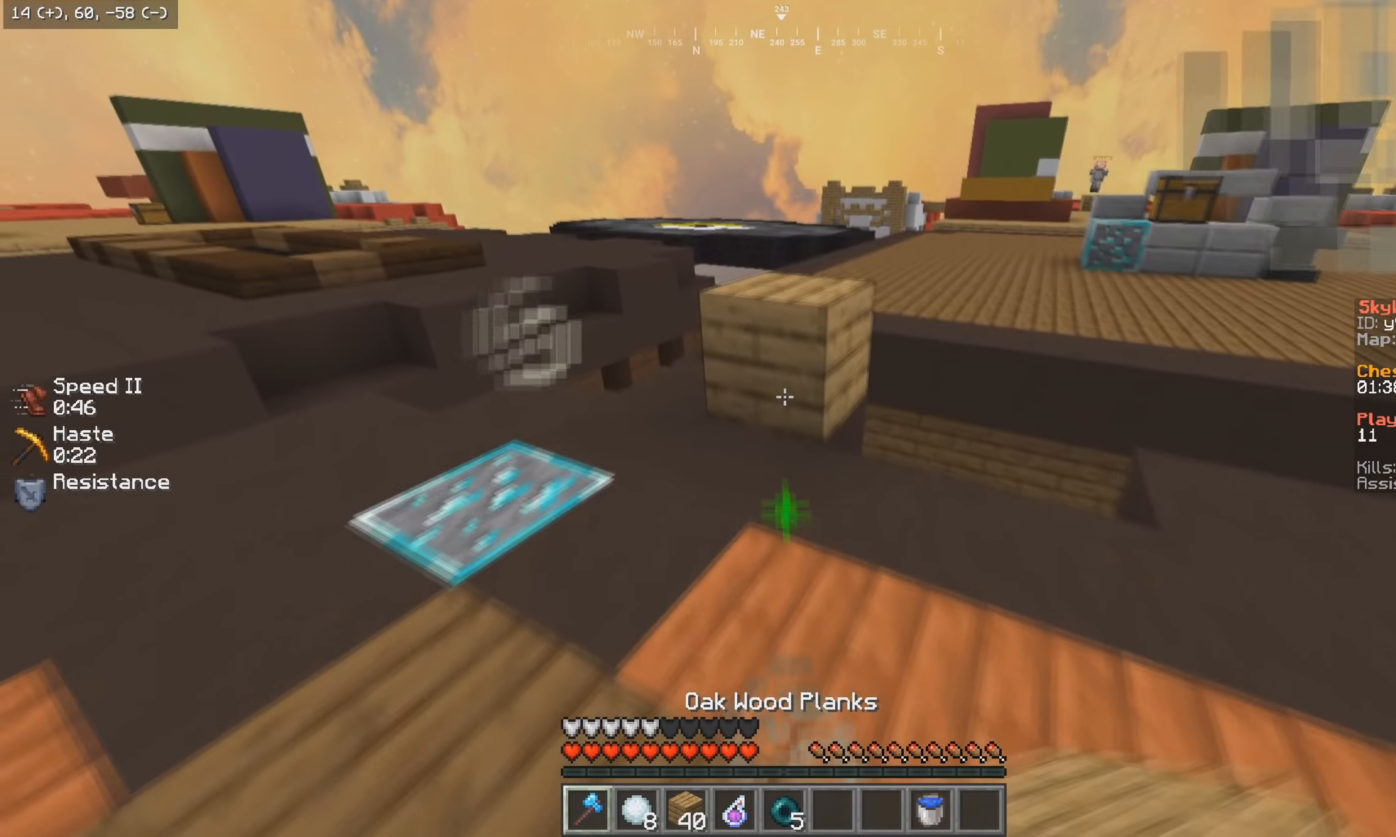
{"keys": ["w"], "mouse": [], "events": []}
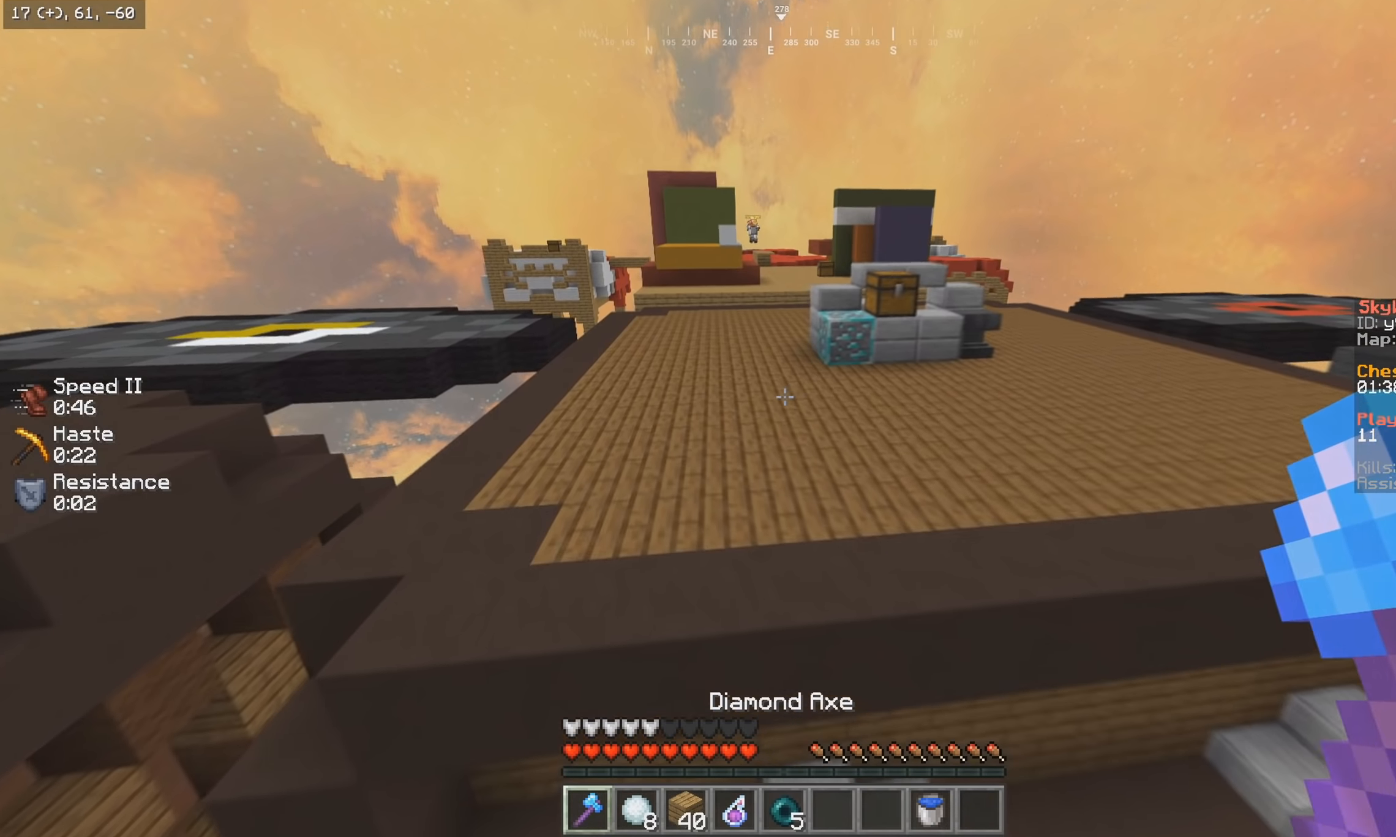
{"keys": ["w"], "mouse": [], "events": []}
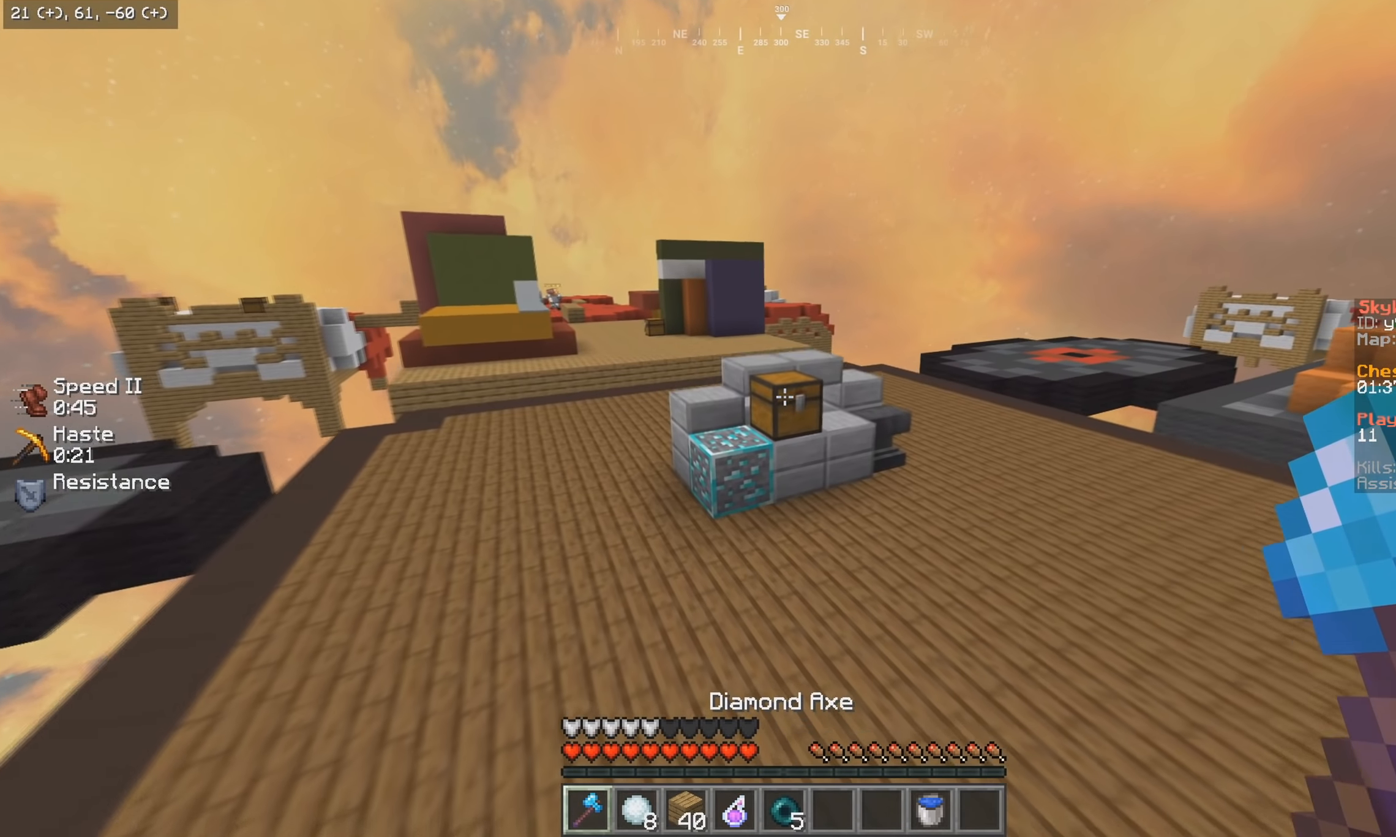
{"keys": ["w"], "mouse": ["left"], "events": [[483, "mouse_left", "down"]]}
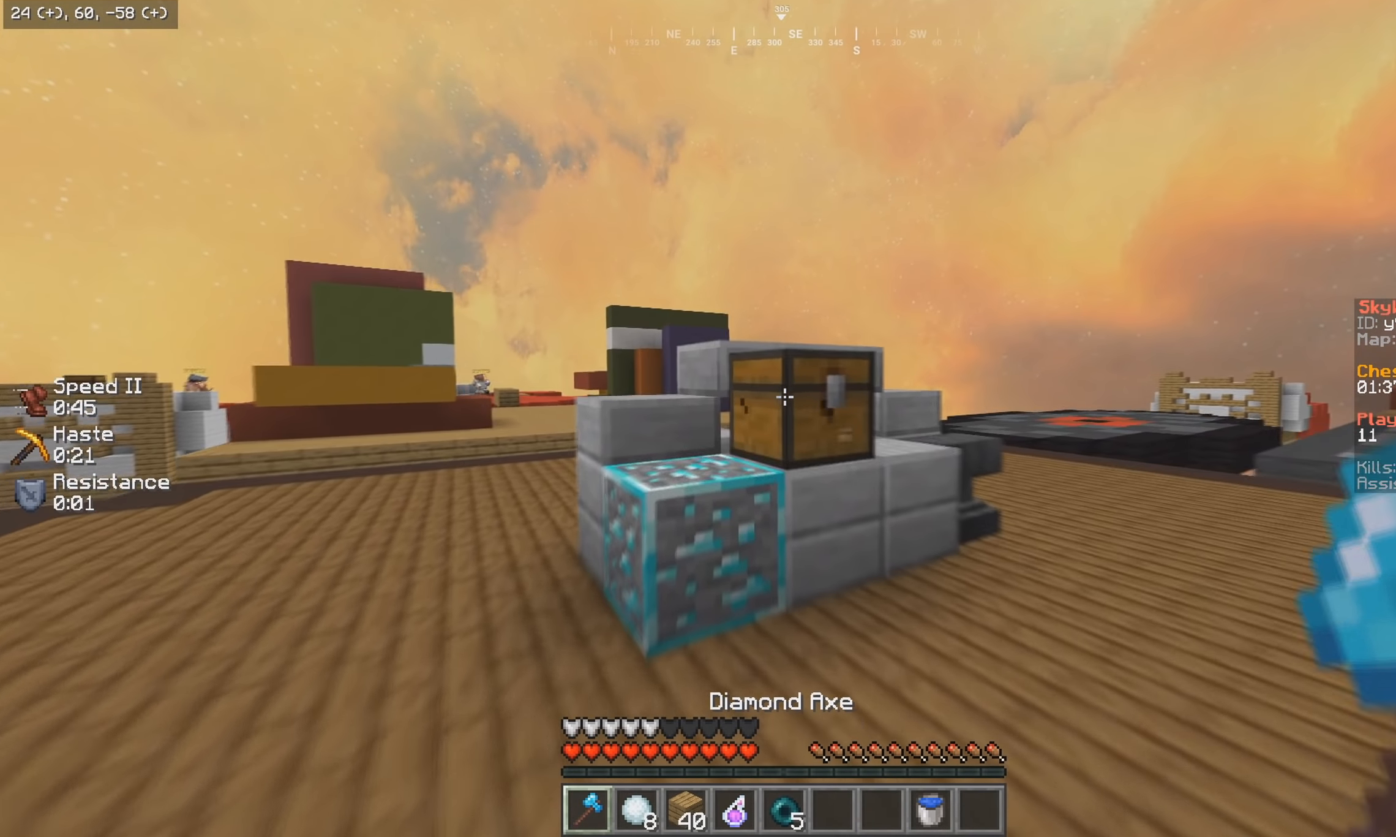
{"keys": ["w"], "mouse": ["left"], "events": [[33, "s", "down"], [100, "w", "up"], [283, "s", "up"], [350, "w", "down"]]}
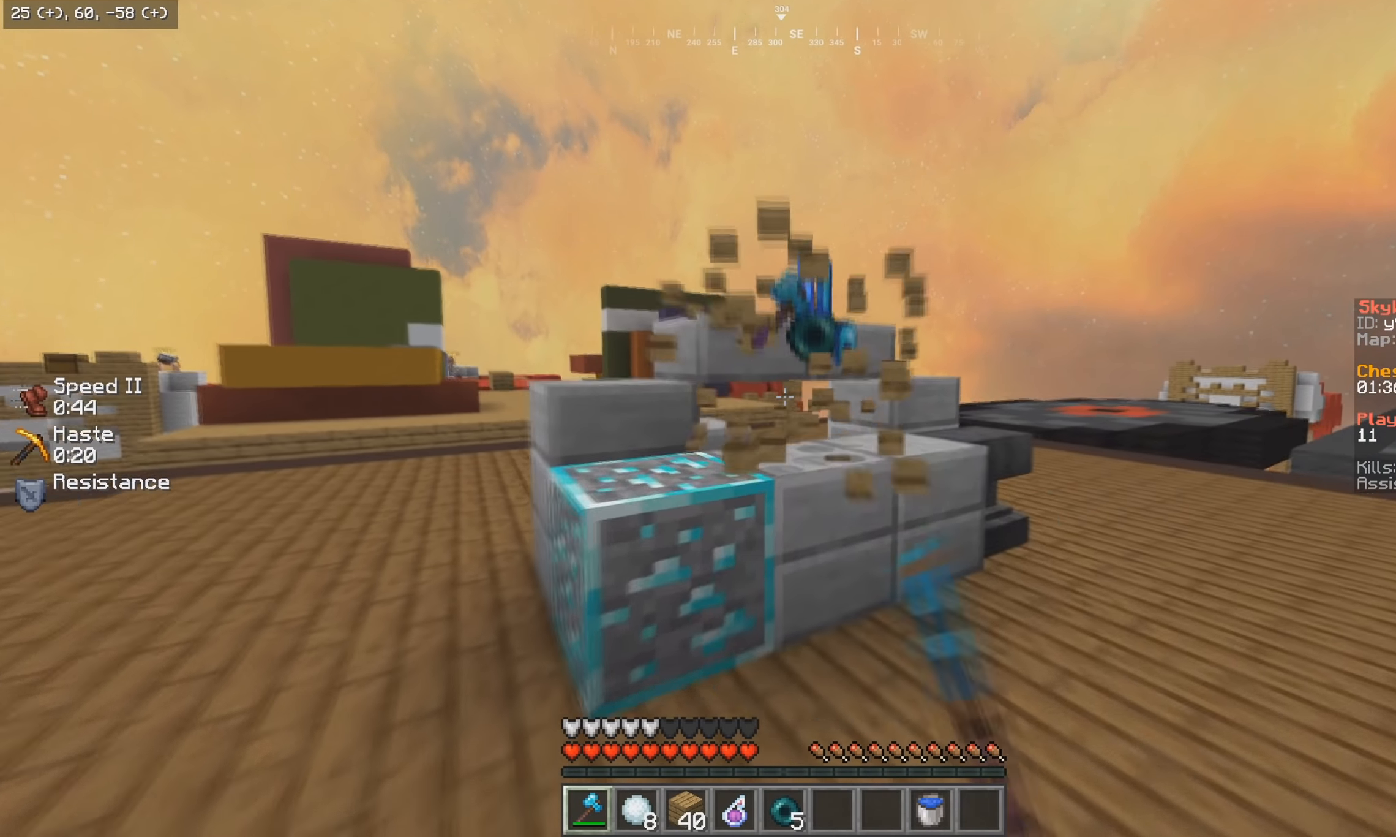
{"keys": ["d", "w"], "mouse": [], "events": [[233, "mouse_left", "up"], [333, "d", "down"]]}
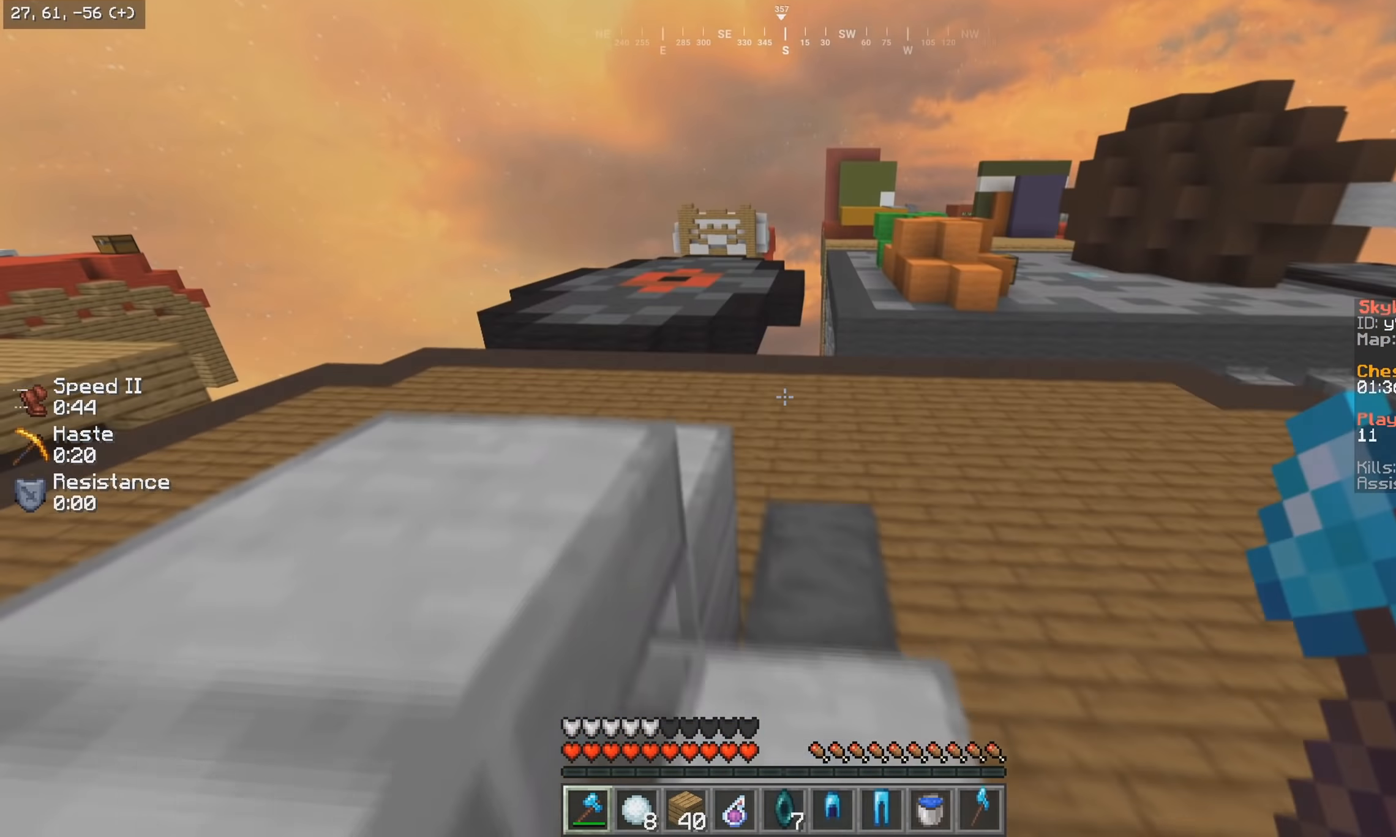
{"keys": [], "mouse": [], "events": [[16, "w", "up"], [66, "d", "up"]]}